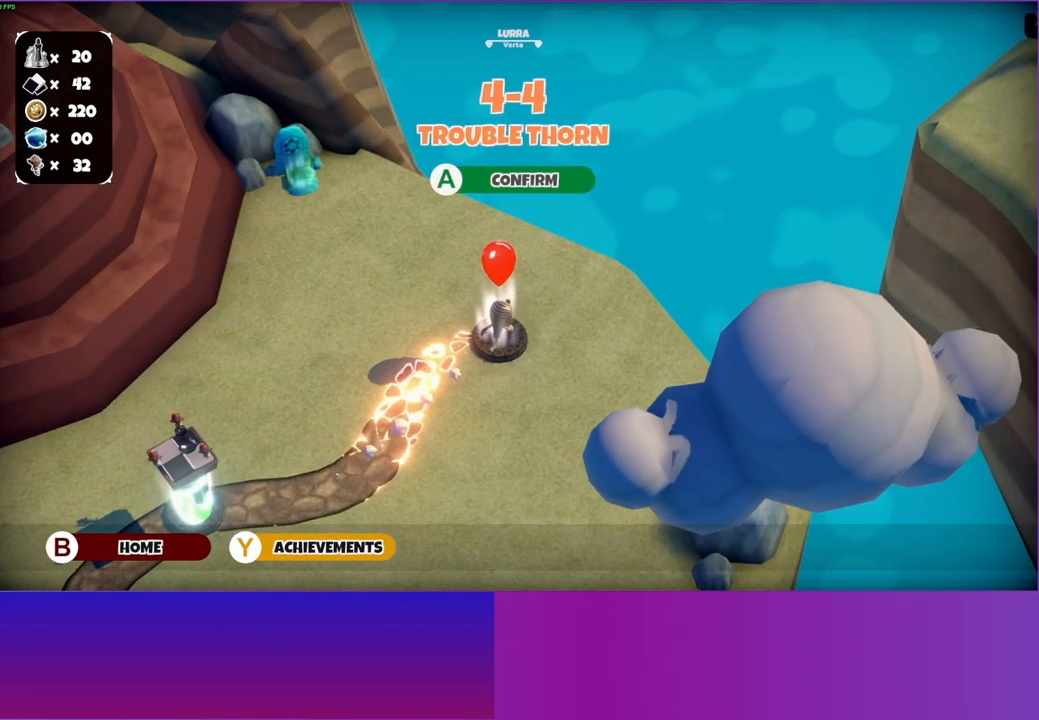
Gameplay with a controller (Xbox layout); each line is a JSON object with the inputs held at the frame after it. "events" lists button and stick changes between this image and that frame as [ms after this image, input, new state], when the widget could be followed in between. Not read: R3.
{"buttons": [], "left_stick": "up", "right_stick": "center", "events": [[333, "left_stick", "up"]]}
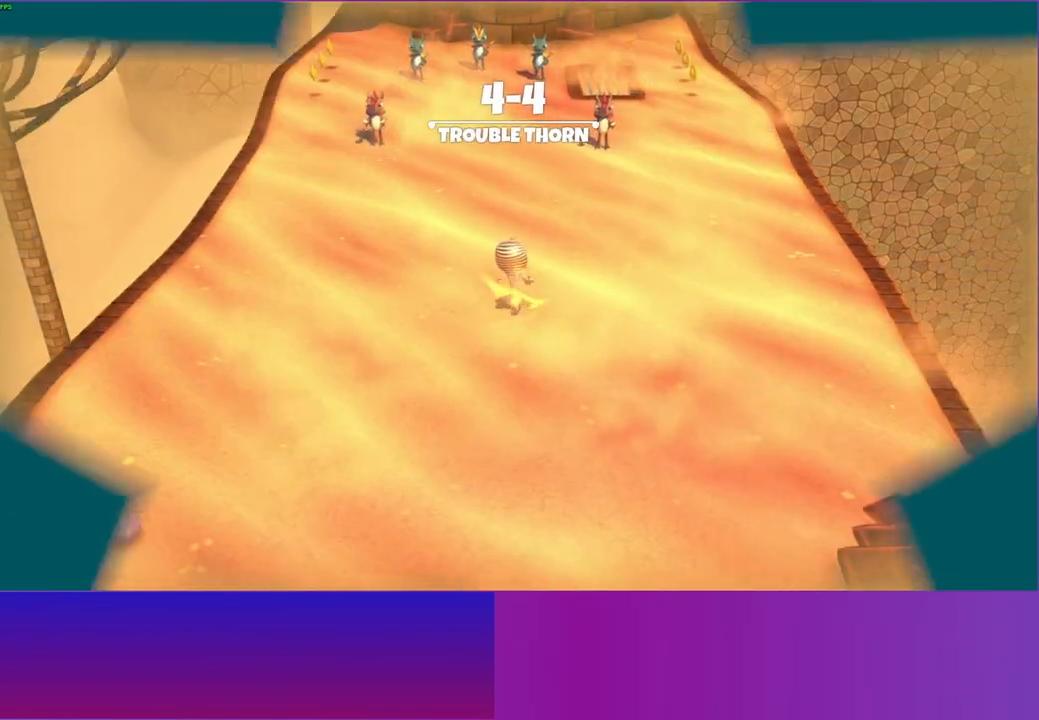
{"buttons": [], "left_stick": "up", "right_stick": "center", "events": []}
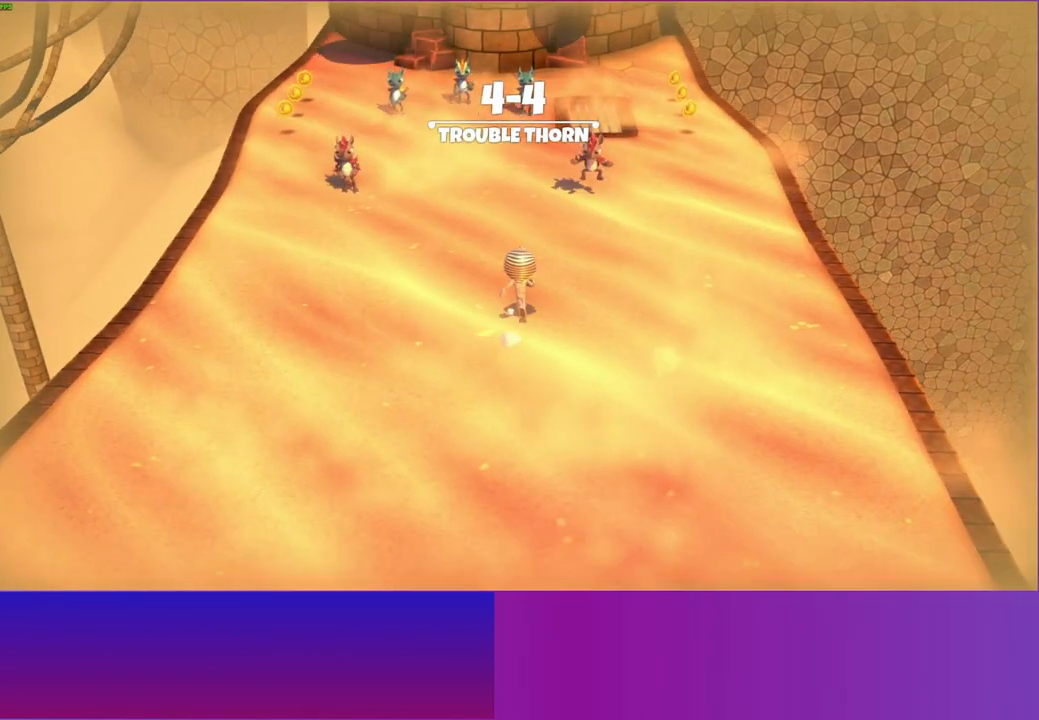
{"buttons": [], "left_stick": "up", "right_stick": "center", "events": []}
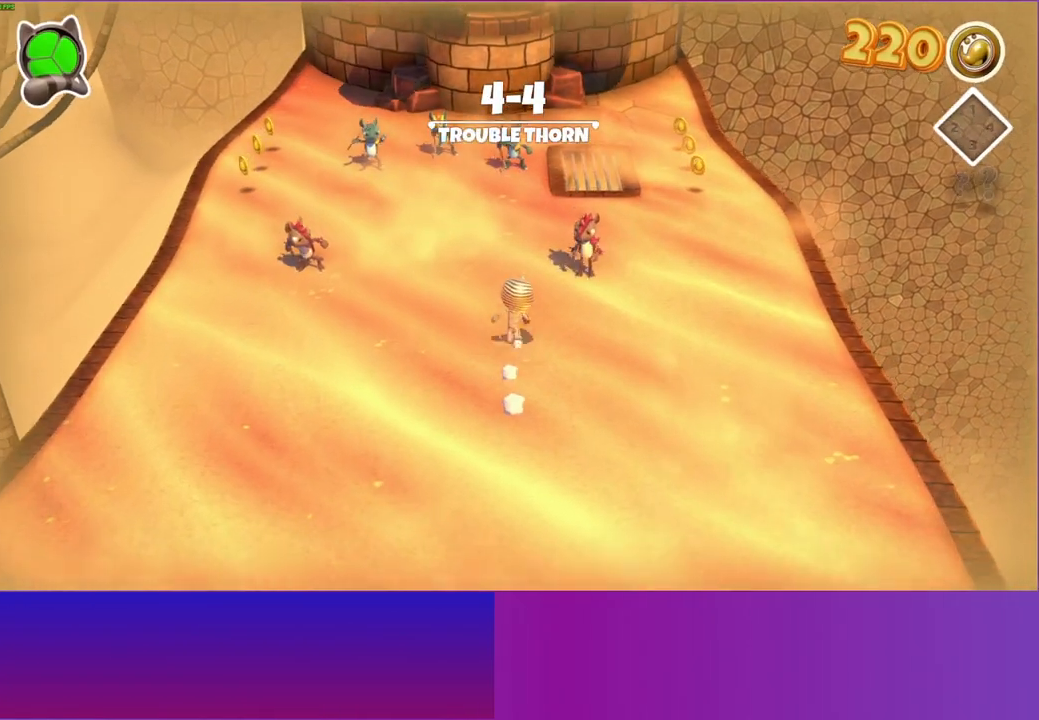
{"buttons": ["A"], "left_stick": "up", "right_stick": "center", "events": [[50, "A", "down"]]}
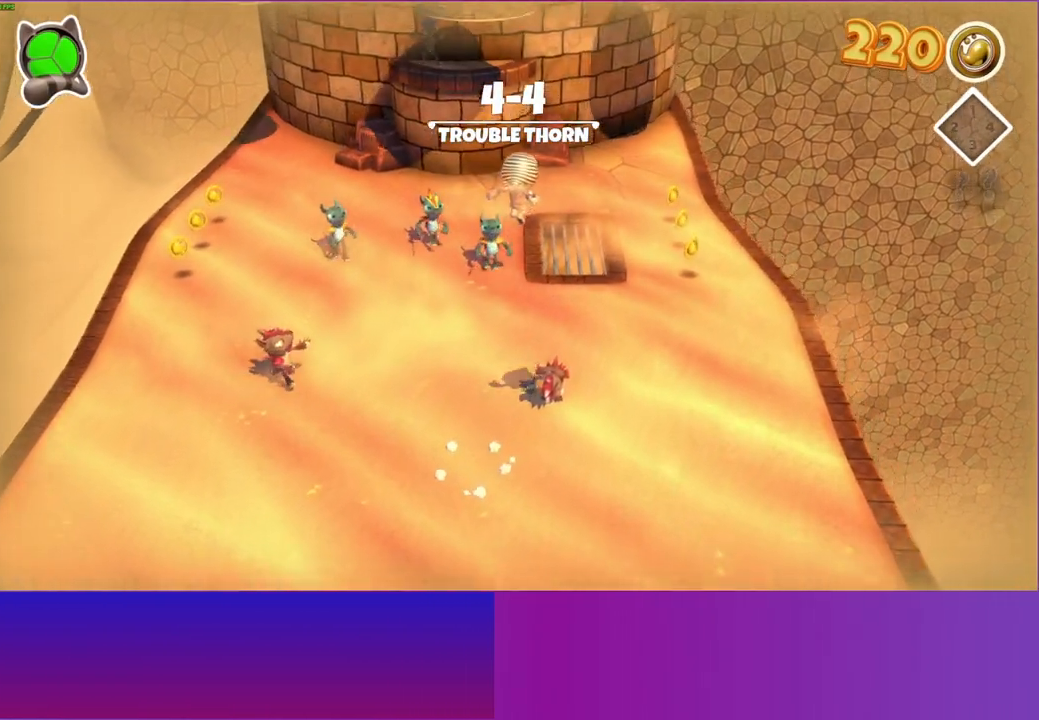
{"buttons": ["A"], "left_stick": "up", "right_stick": "center", "events": [[67, "A", "up"], [450, "A", "down"]]}
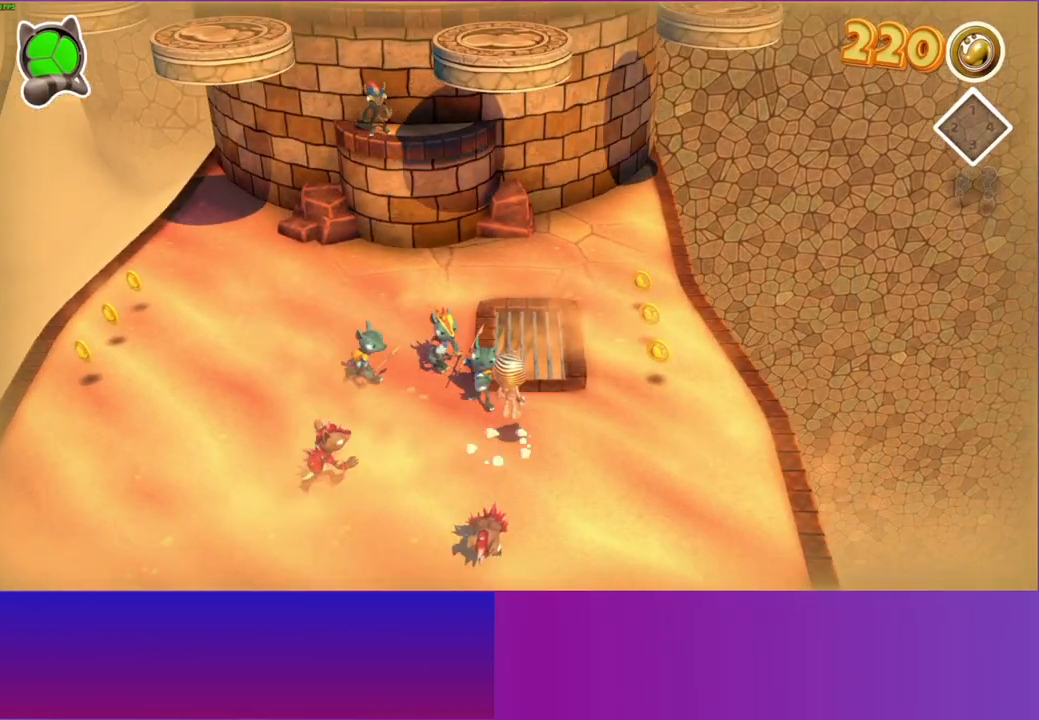
{"buttons": [], "left_stick": "up-left", "right_stick": "center", "events": [[267, "left_stick", "up-left"], [450, "A", "up"]]}
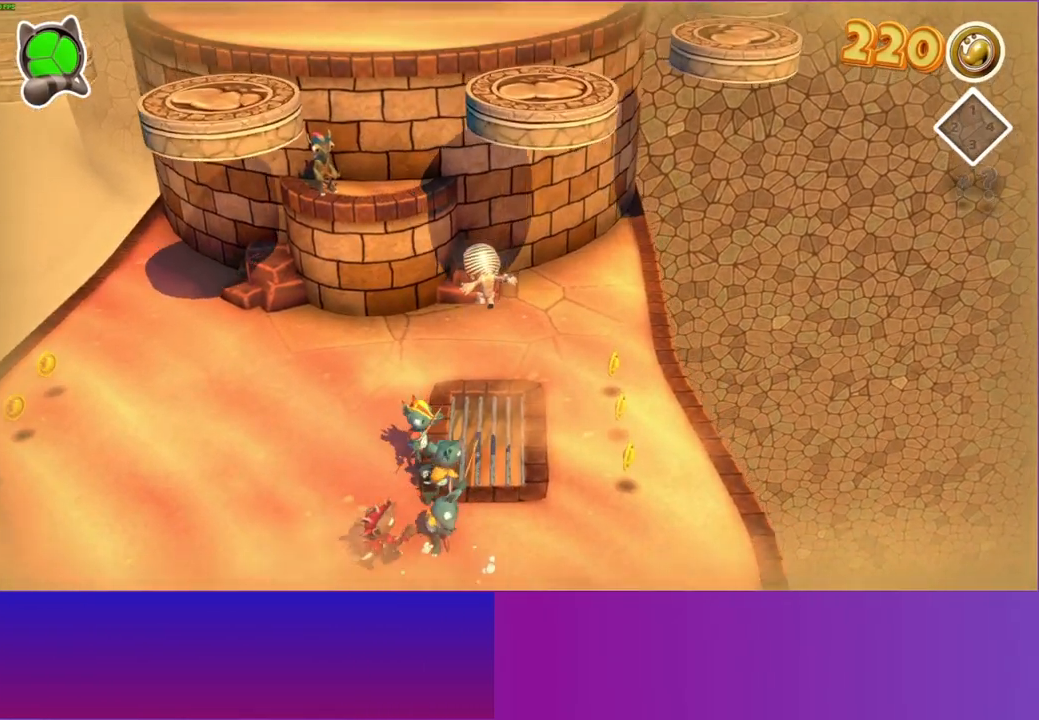
{"buttons": ["A"], "left_stick": "up-left", "right_stick": "center", "events": [[500, "A", "down"]]}
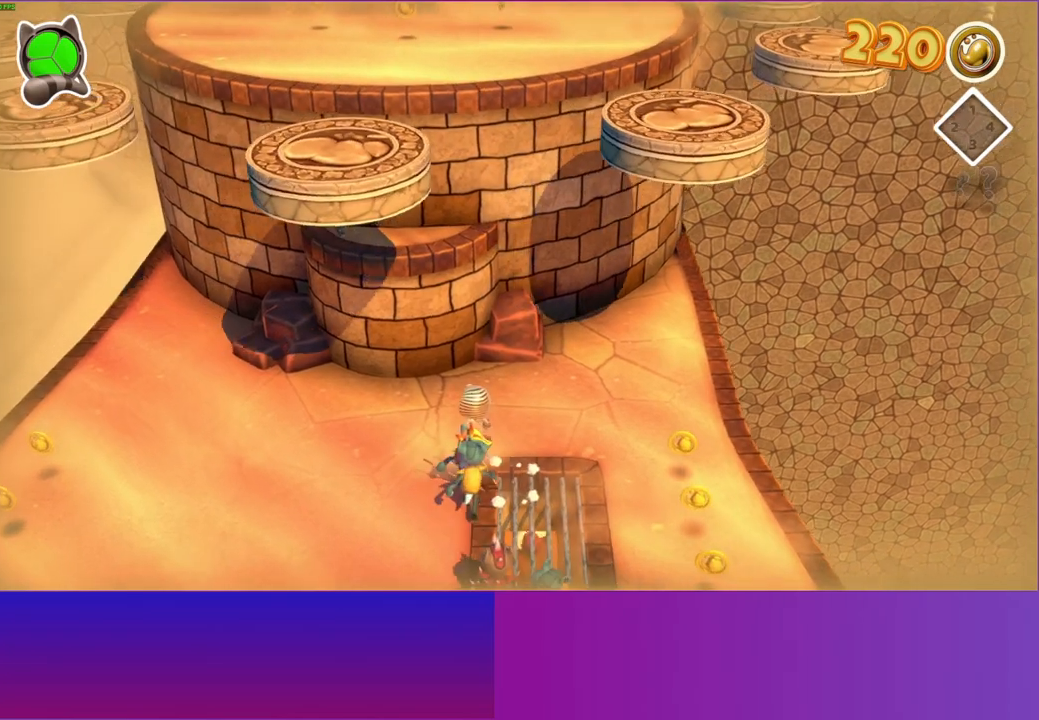
{"buttons": [], "left_stick": "up-left", "right_stick": "center", "events": [[400, "A", "up"]]}
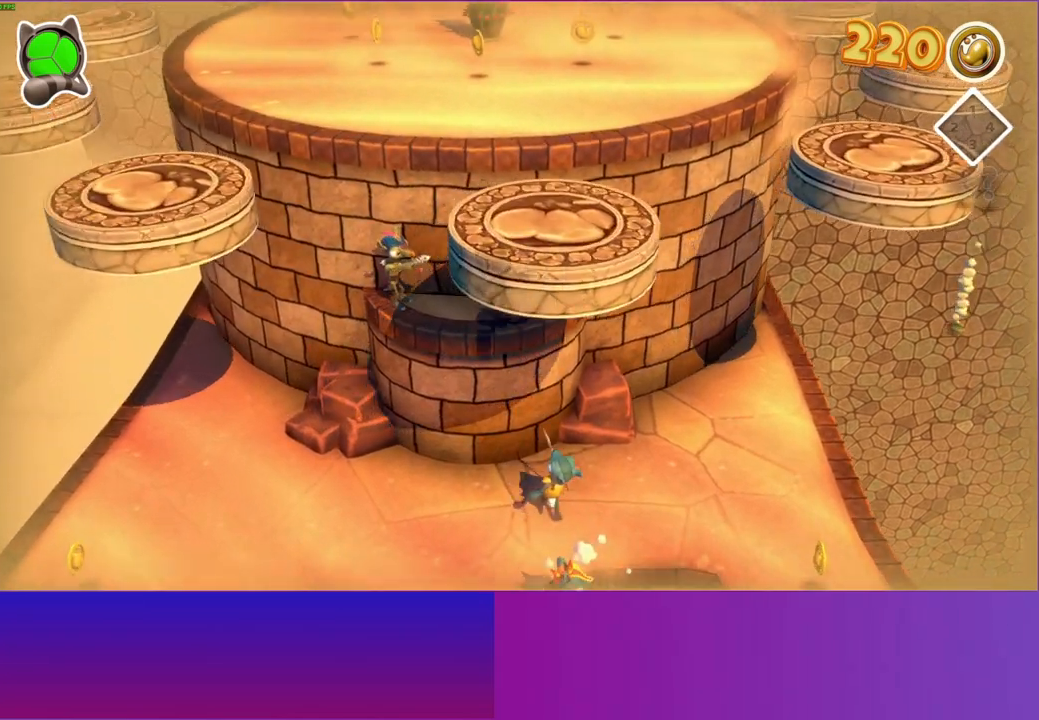
{"buttons": ["A"], "left_stick": "up-left", "right_stick": "center", "events": [[100, "A", "down"]]}
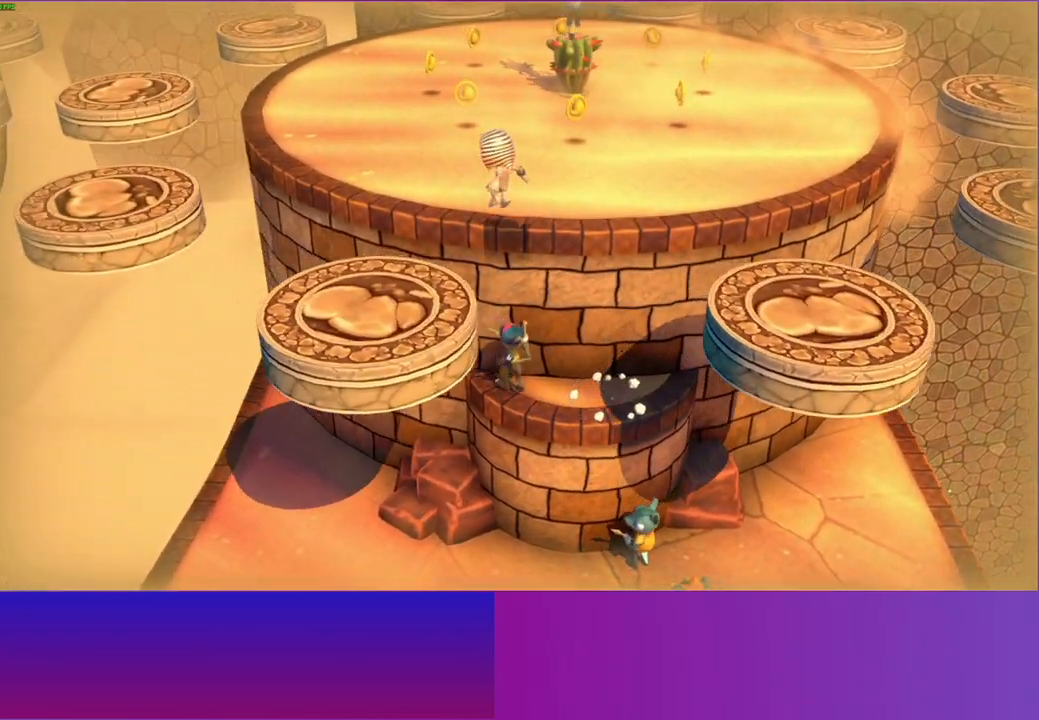
{"buttons": [], "left_stick": "up-left", "right_stick": "center", "events": [[50, "A", "up"]]}
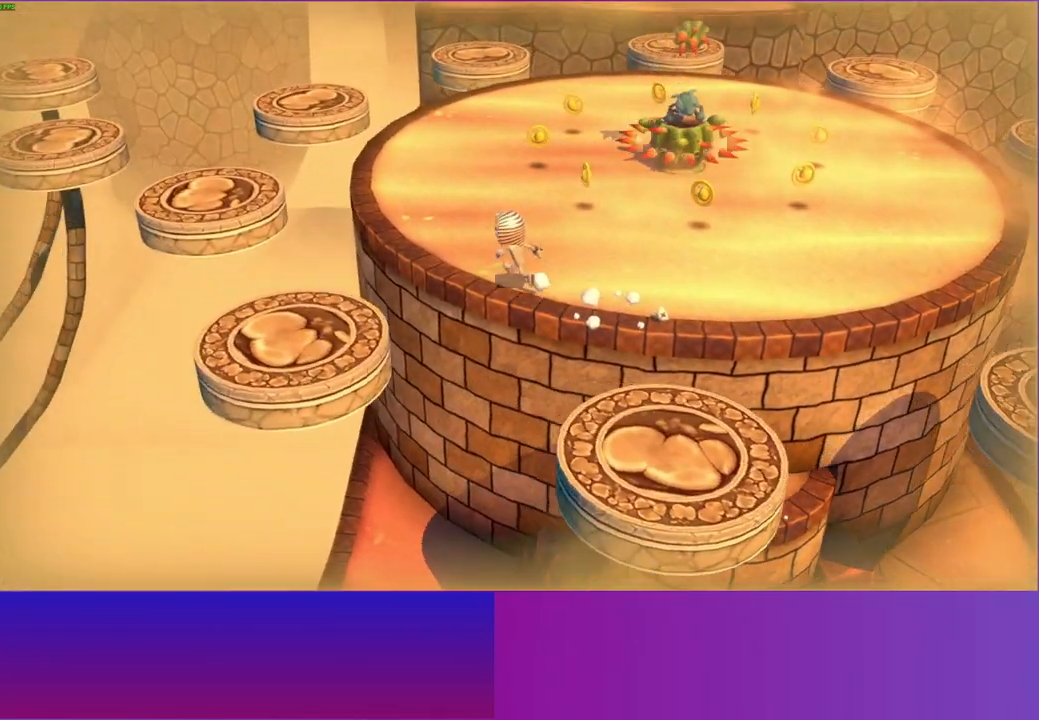
{"buttons": [], "left_stick": "up", "right_stick": "center", "events": [[200, "A", "down"], [233, "left_stick", "up"], [483, "A", "up"]]}
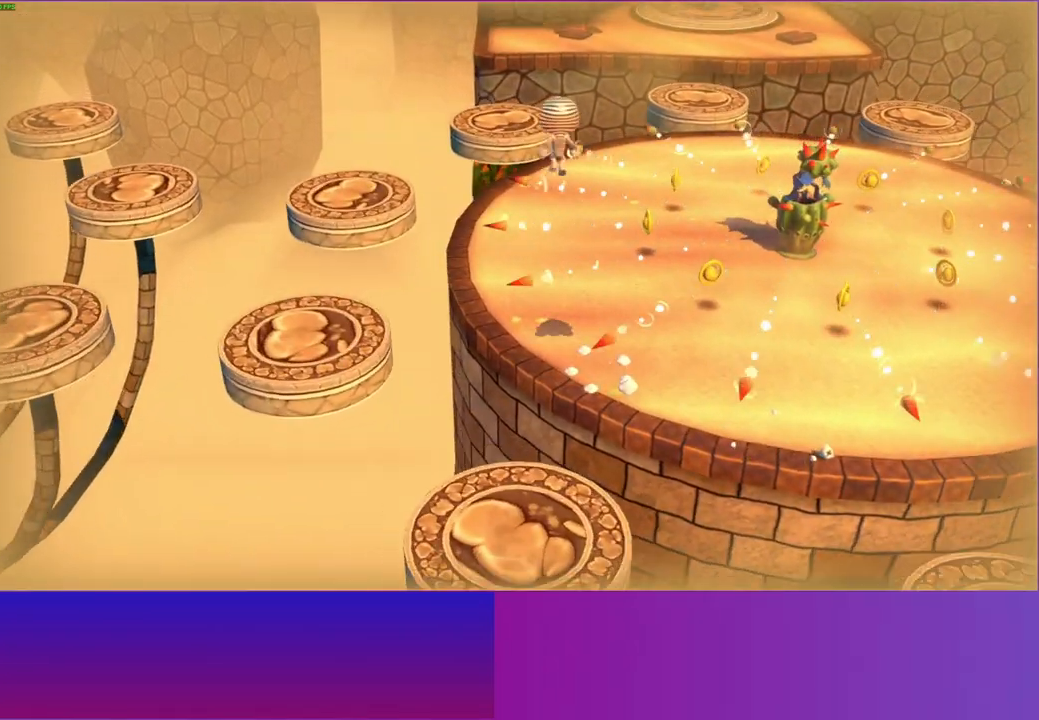
{"buttons": [], "left_stick": "up", "right_stick": "center", "events": [[17, "left_stick", "up-left"], [367, "left_stick", "up"]]}
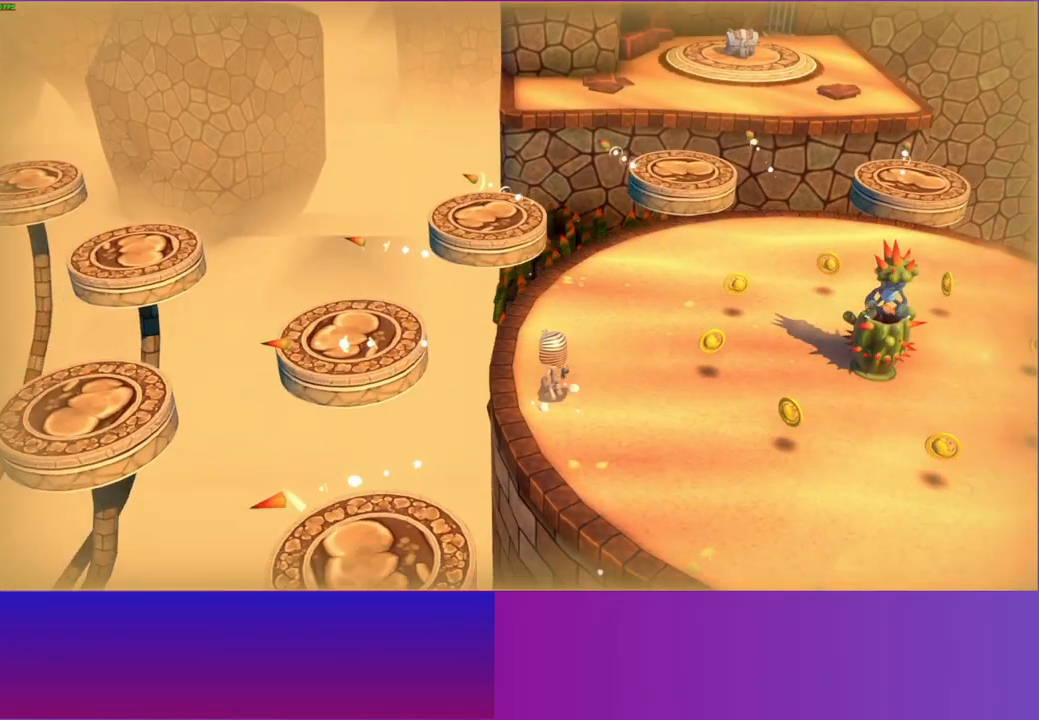
{"buttons": [], "left_stick": "left", "right_stick": "center", "events": [[117, "left_stick", "up-left"], [217, "A", "down"], [400, "A", "up"], [483, "left_stick", "left"]]}
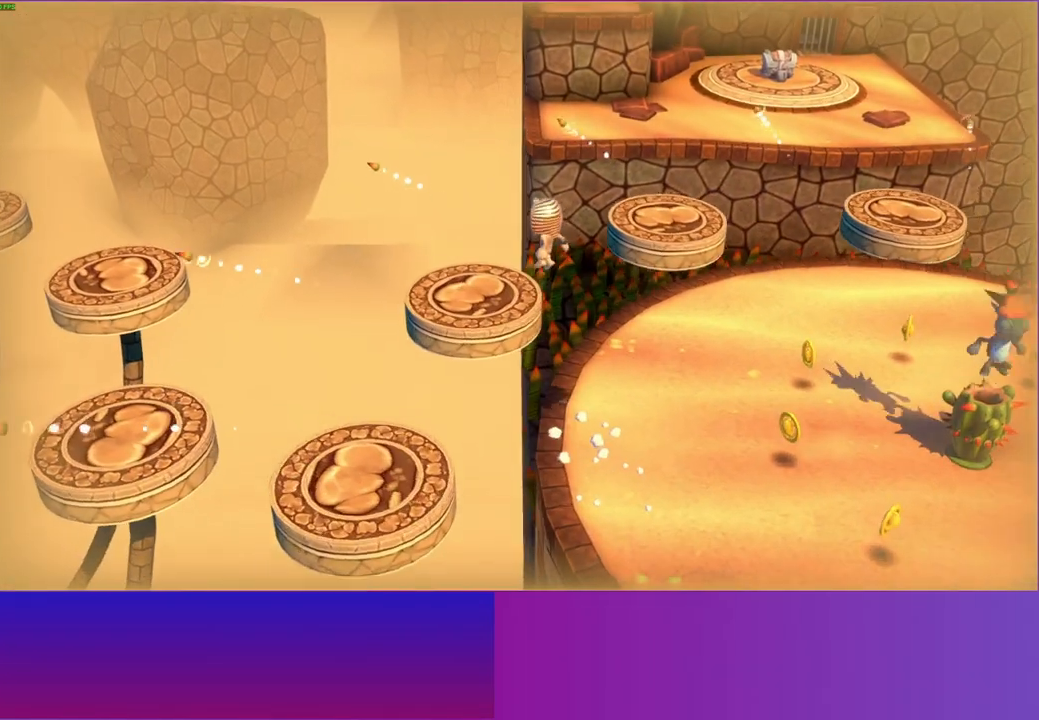
{"buttons": [], "left_stick": "left", "right_stick": "center", "events": []}
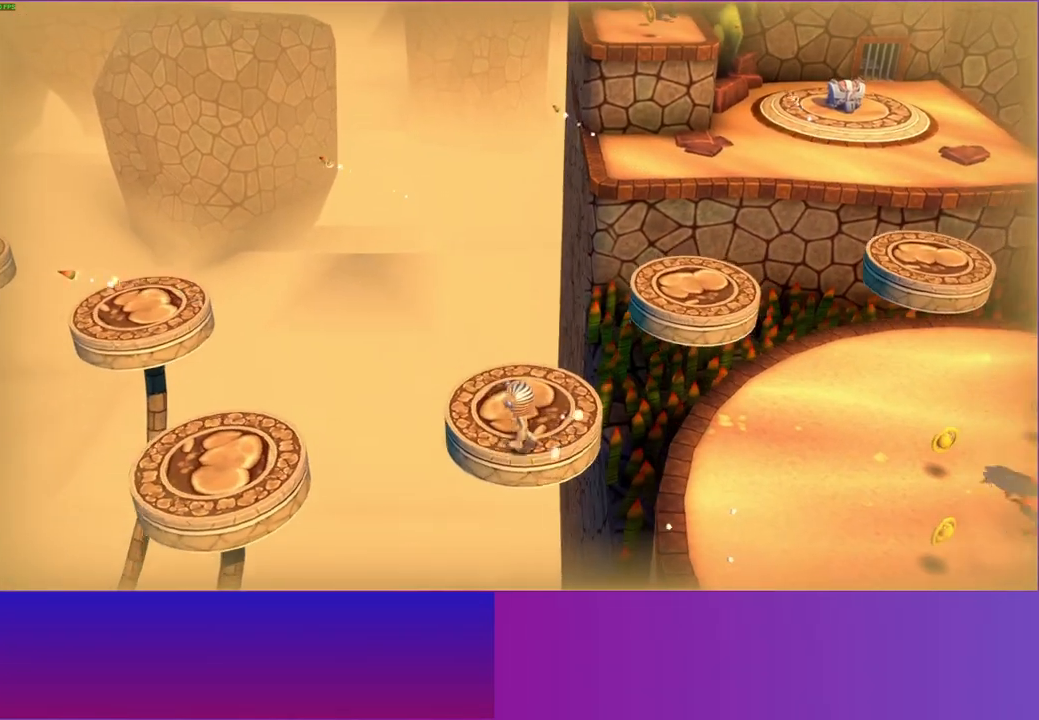
{"buttons": ["A"], "left_stick": "up-left", "right_stick": "center", "events": [[167, "left_stick", "up-left"], [283, "A", "down"]]}
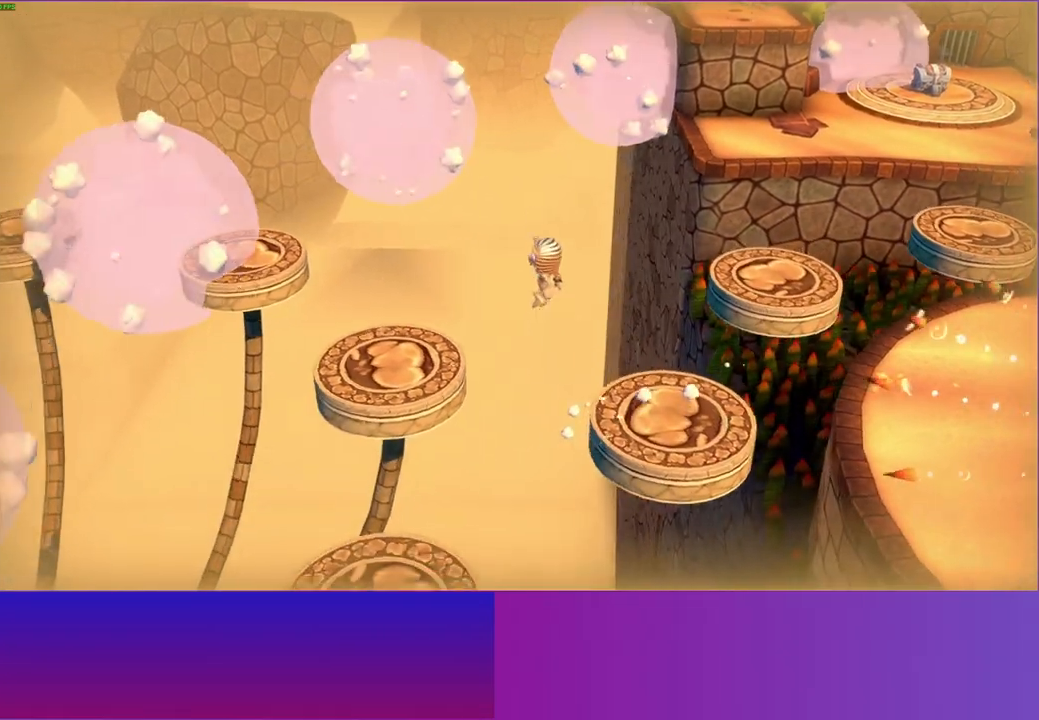
{"buttons": [], "left_stick": "up-left", "right_stick": "center", "events": [[33, "A", "up"]]}
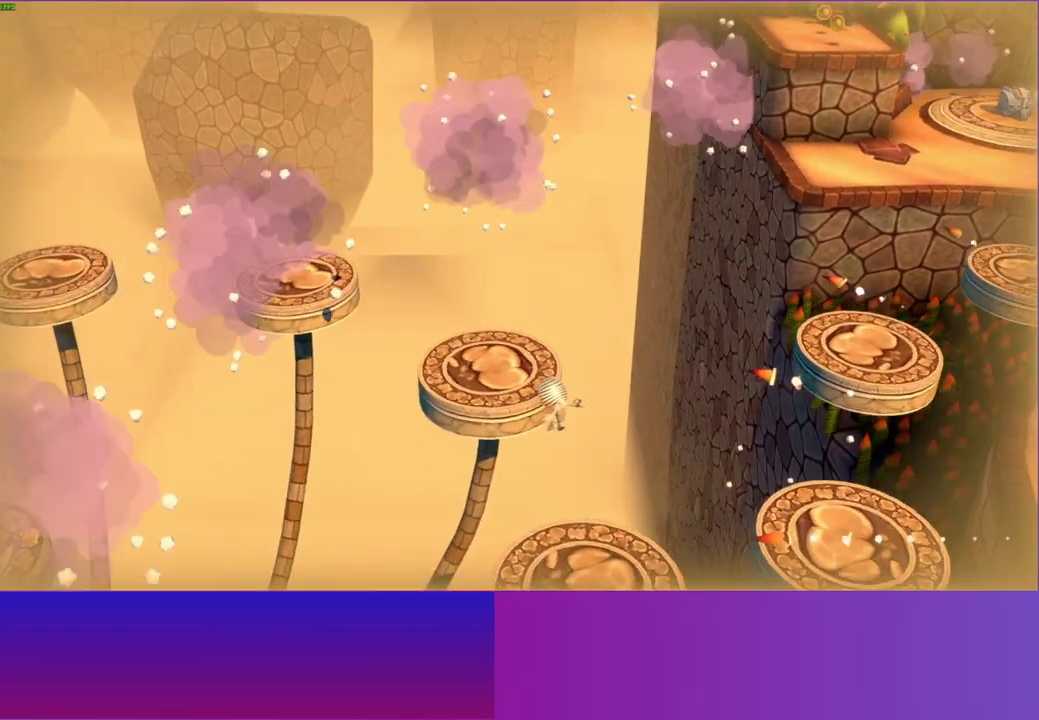
{"buttons": ["START"], "left_stick": "center", "right_stick": "center", "events": [[283, "left_stick", "center"], [367, "START", "down"]]}
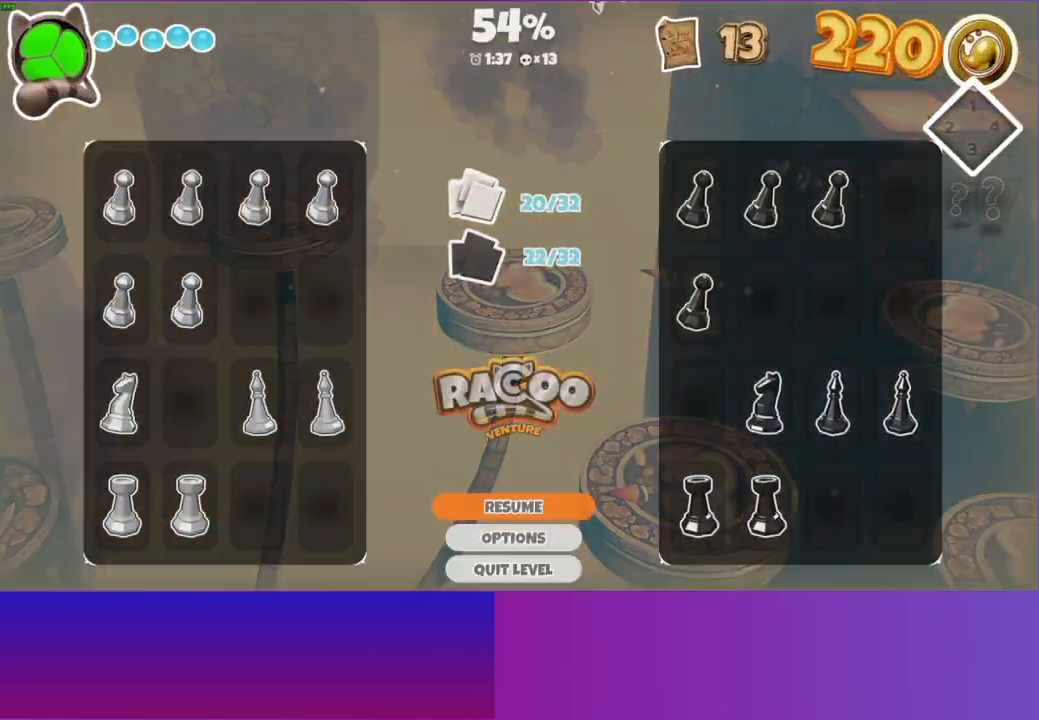
{"buttons": ["A"], "left_stick": "center", "right_stick": "center", "events": [[17, "START", "up"], [117, "DPAD_DOWN", "down"], [200, "DPAD_DOWN", "up"], [300, "DPAD_DOWN", "down"], [383, "DPAD_DOWN", "up"], [433, "A", "down"]]}
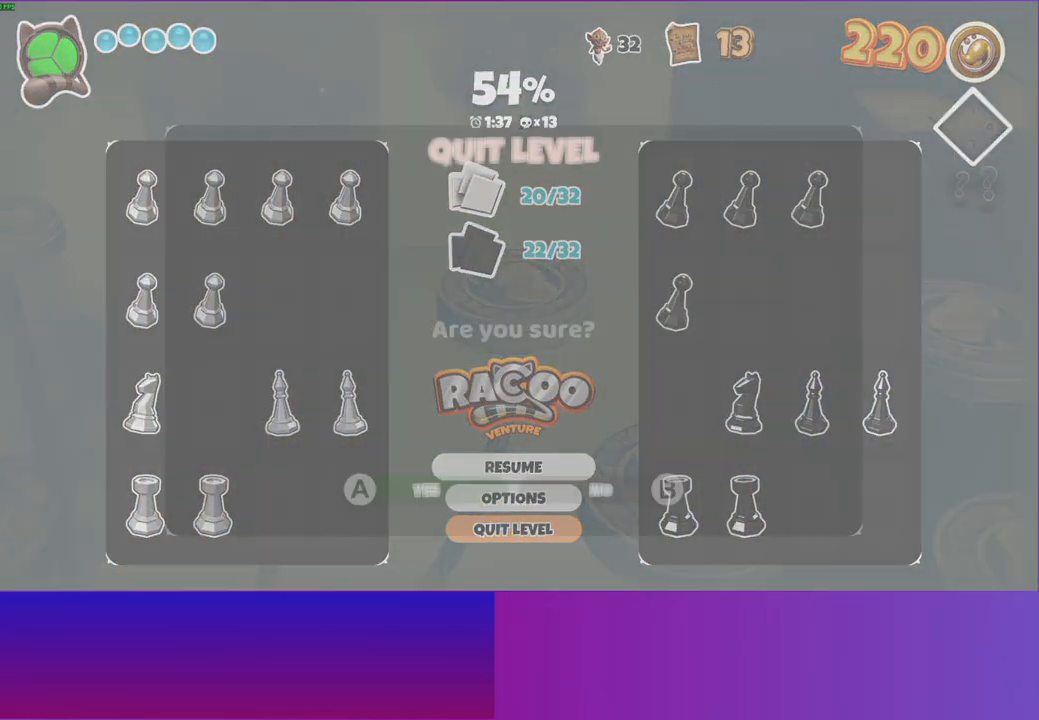
{"buttons": [], "left_stick": "up", "right_stick": "center", "events": [[67, "A", "up"], [133, "A", "down"], [233, "A", "up"], [433, "left_stick", "up"]]}
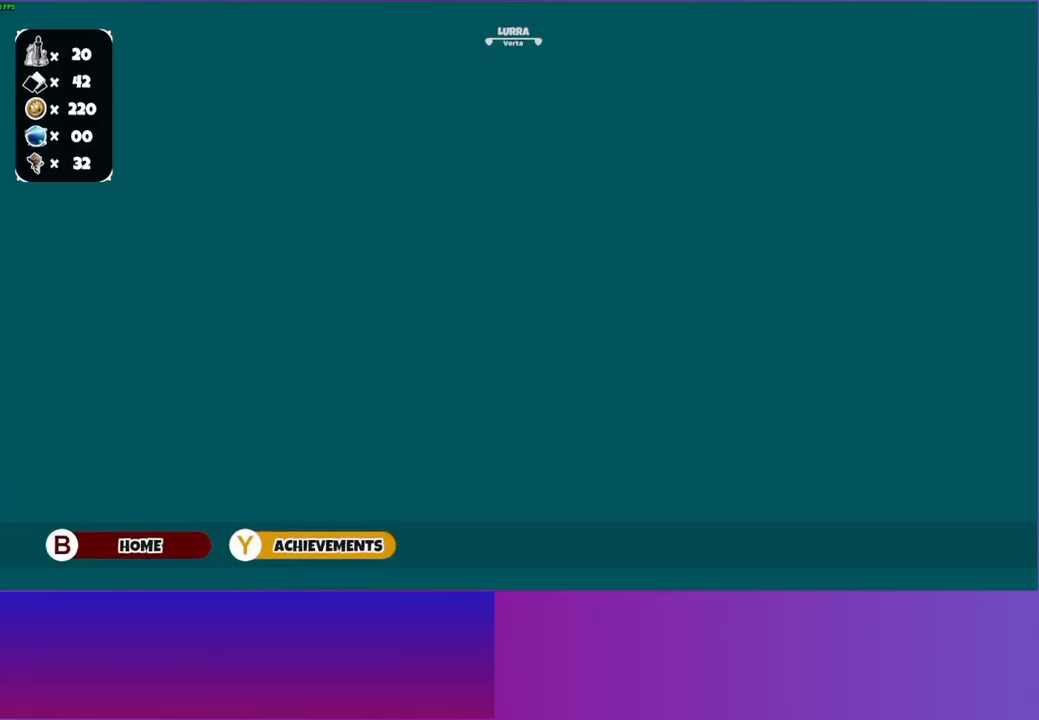
{"buttons": [], "left_stick": "center", "right_stick": "center", "events": [[283, "left_stick", "center"], [333, "A", "down"], [467, "A", "up"]]}
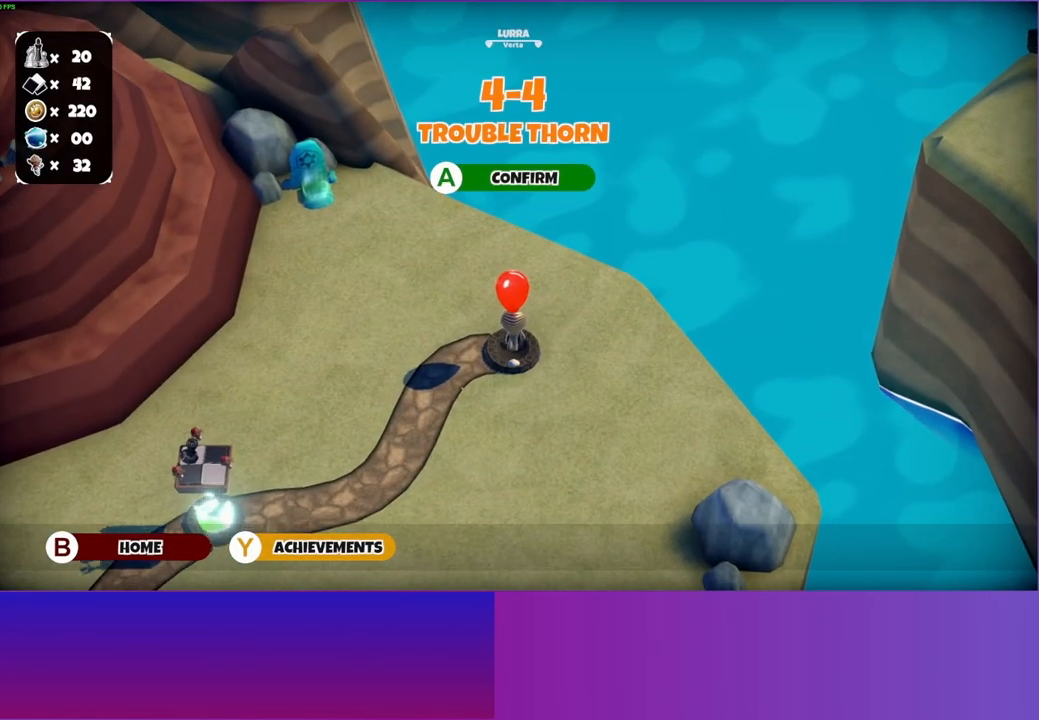
{"buttons": [], "left_stick": "up", "right_stick": "center", "events": [[50, "A", "down"], [150, "A", "up"], [267, "left_stick", "up-left"], [450, "left_stick", "up"]]}
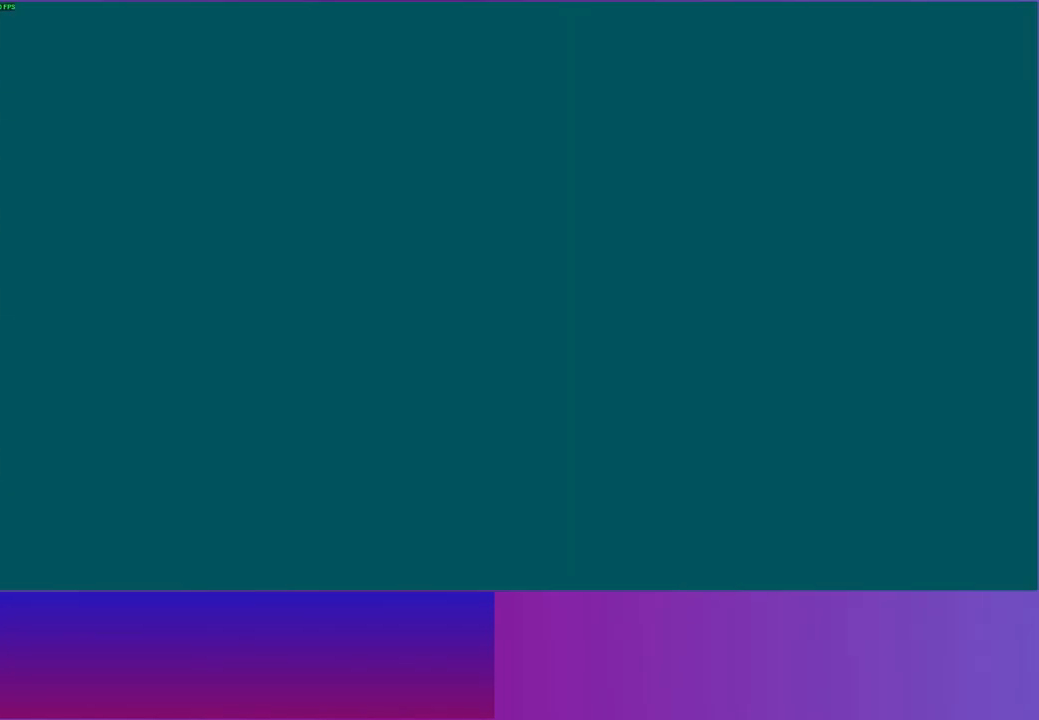
{"buttons": [], "left_stick": "up", "right_stick": "center", "events": [[233, "Y", "down"], [333, "Y", "up"]]}
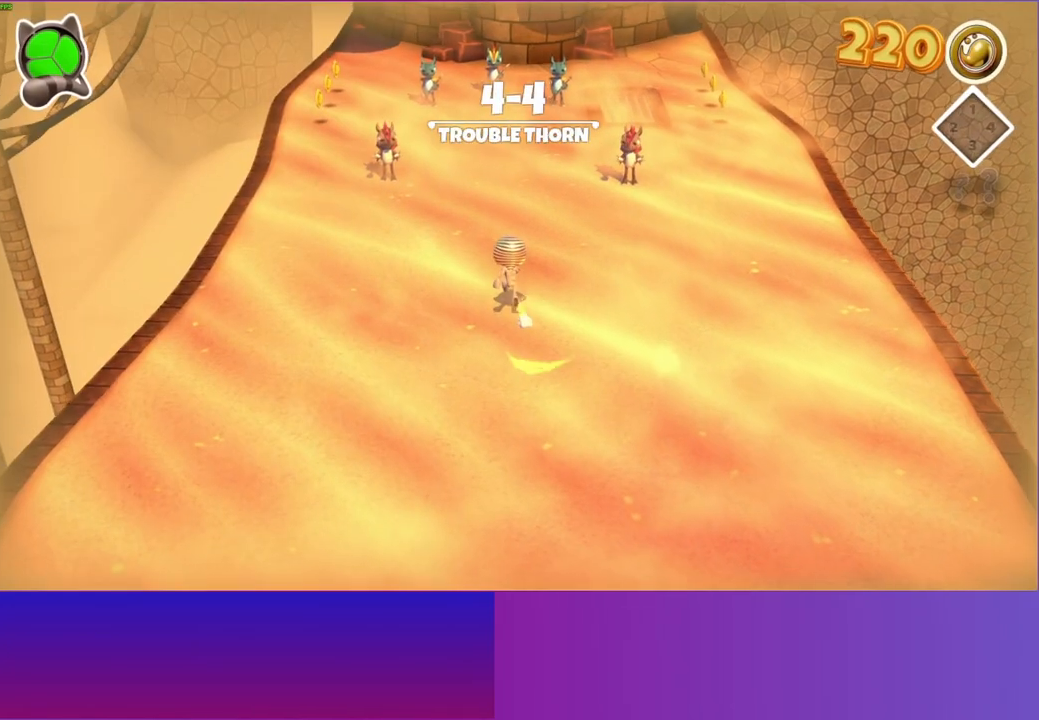
{"buttons": [], "left_stick": "up", "right_stick": "center", "events": []}
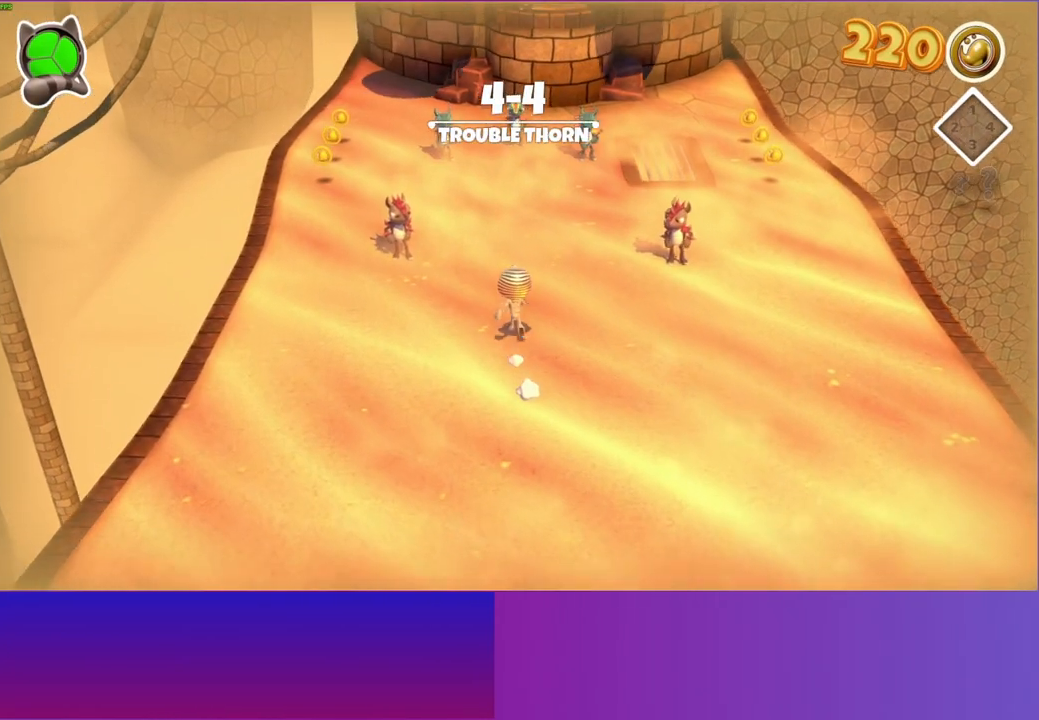
{"buttons": ["A"], "left_stick": "up-left", "right_stick": "center", "events": [[283, "left_stick", "up-left"], [417, "A", "down"]]}
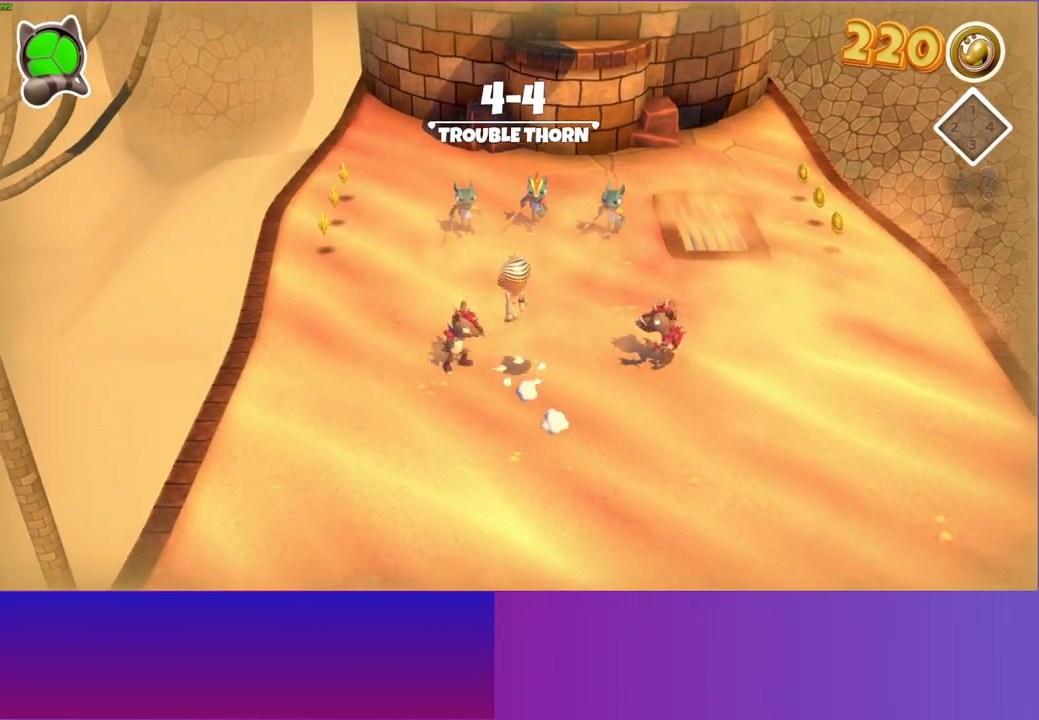
{"buttons": [], "left_stick": "up-left", "right_stick": "center", "events": [[167, "A", "up"]]}
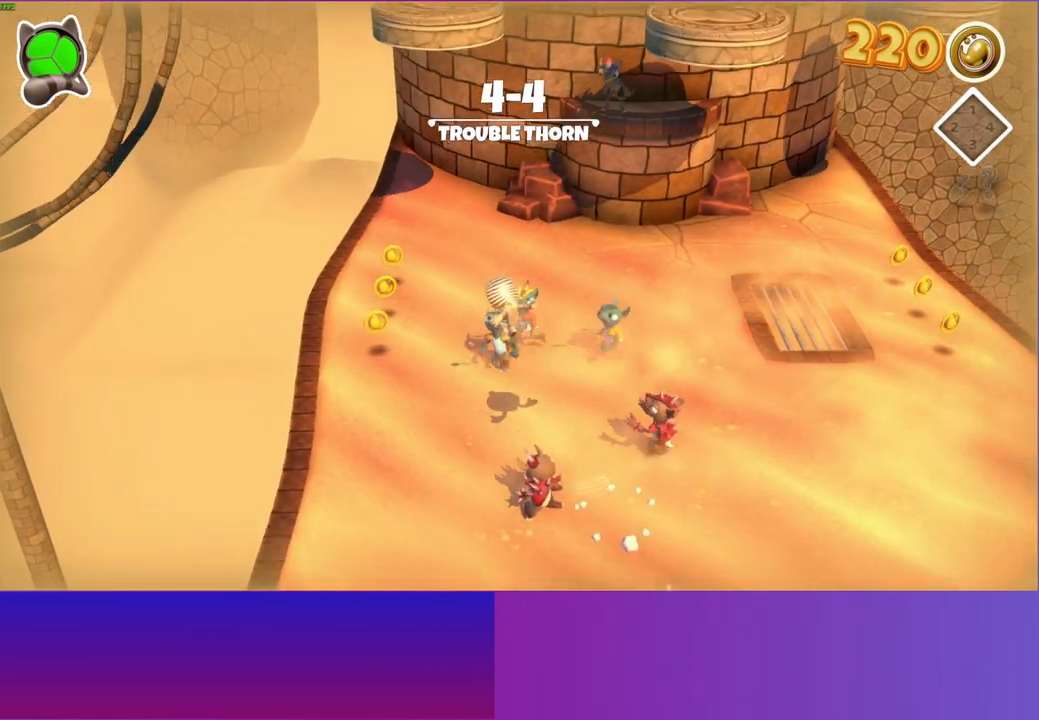
{"buttons": ["A"], "left_stick": "up-right", "right_stick": "center", "events": [[33, "left_stick", "up"], [133, "A", "down"], [317, "left_stick", "up-right"]]}
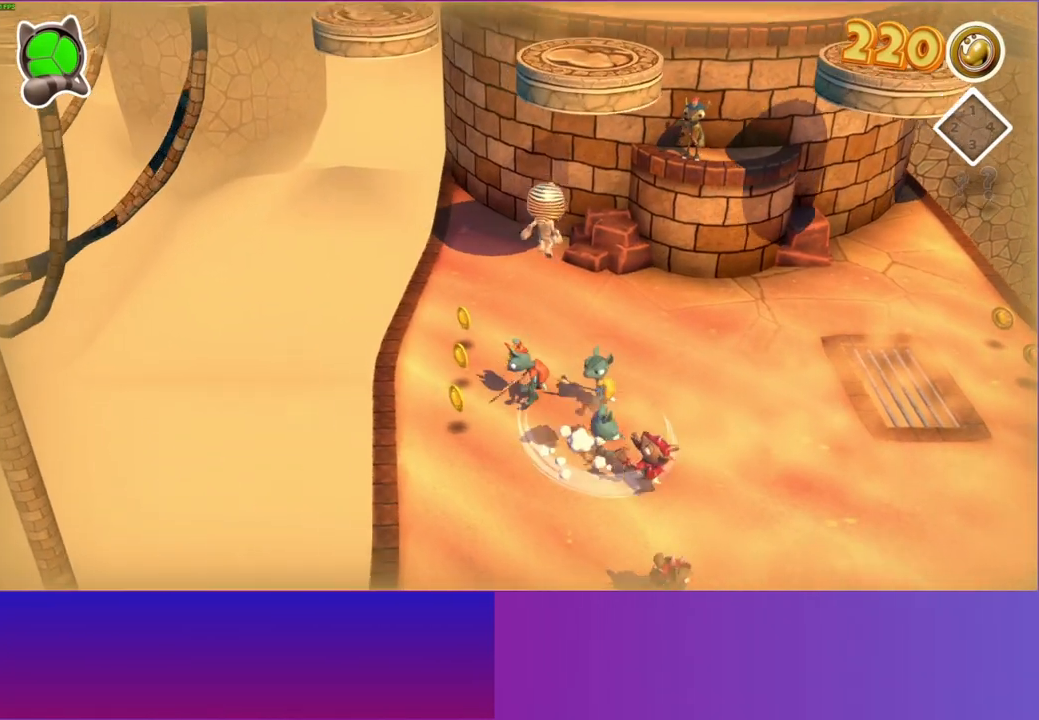
{"buttons": [], "left_stick": "up-right", "right_stick": "center", "events": [[83, "A", "up"]]}
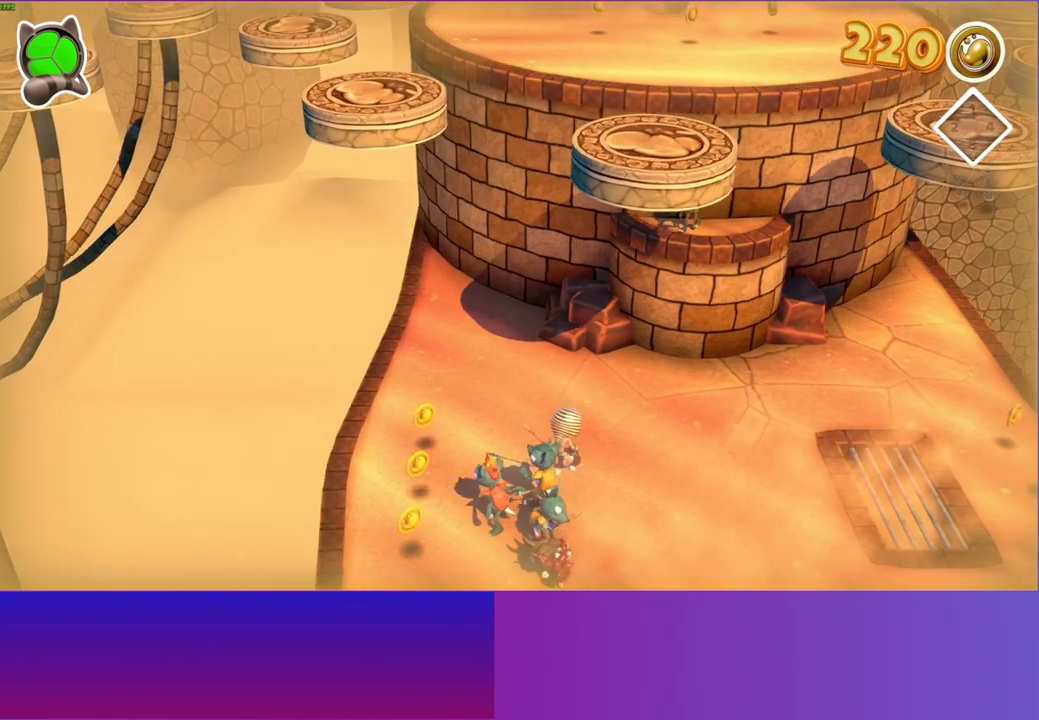
{"buttons": ["A"], "left_stick": "up-right", "right_stick": "center", "events": [[267, "A", "down"]]}
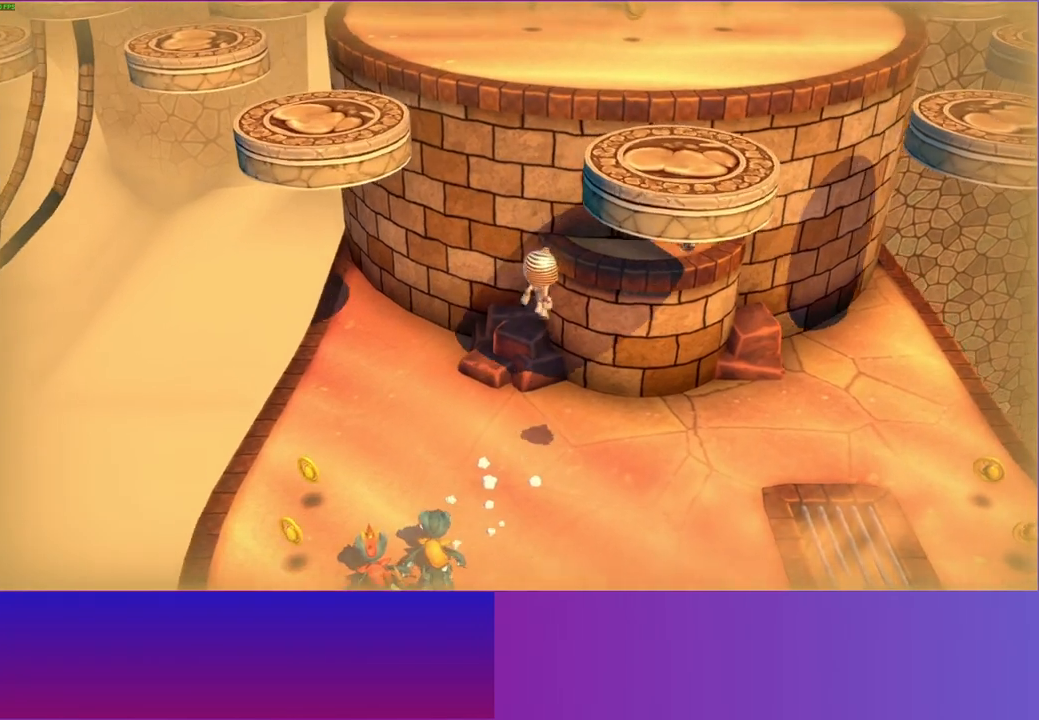
{"buttons": ["A"], "left_stick": "up-left", "right_stick": "center", "events": [[117, "left_stick", "up"], [150, "A", "up"], [333, "A", "down"], [367, "left_stick", "up-left"]]}
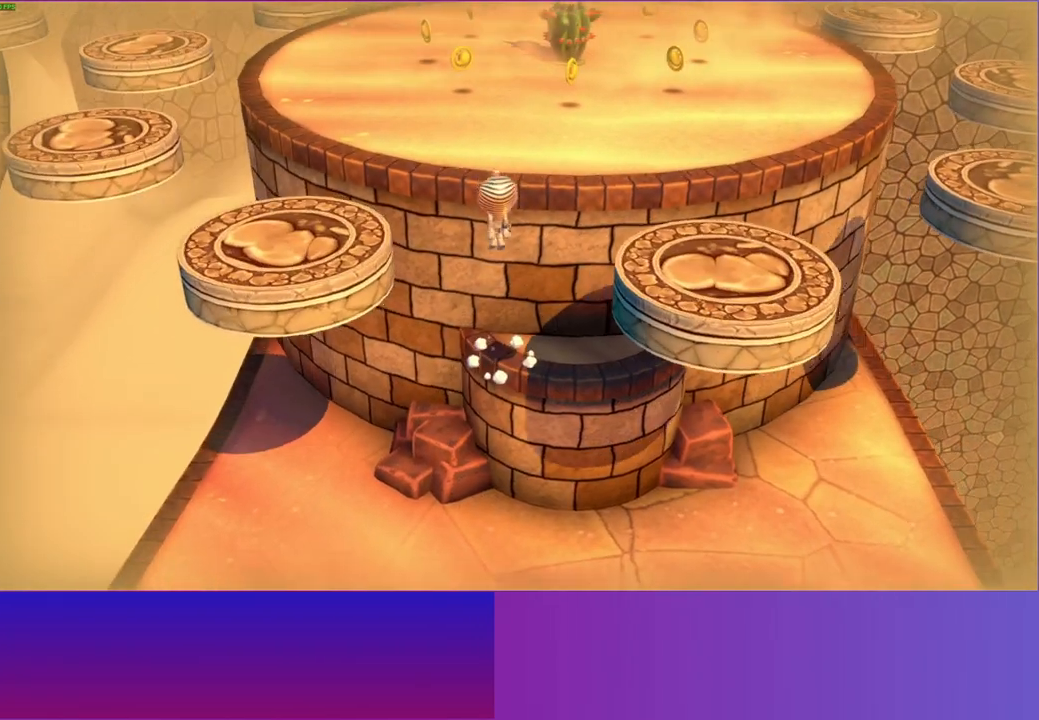
{"buttons": [], "left_stick": "up-left", "right_stick": "center", "events": [[150, "A", "up"]]}